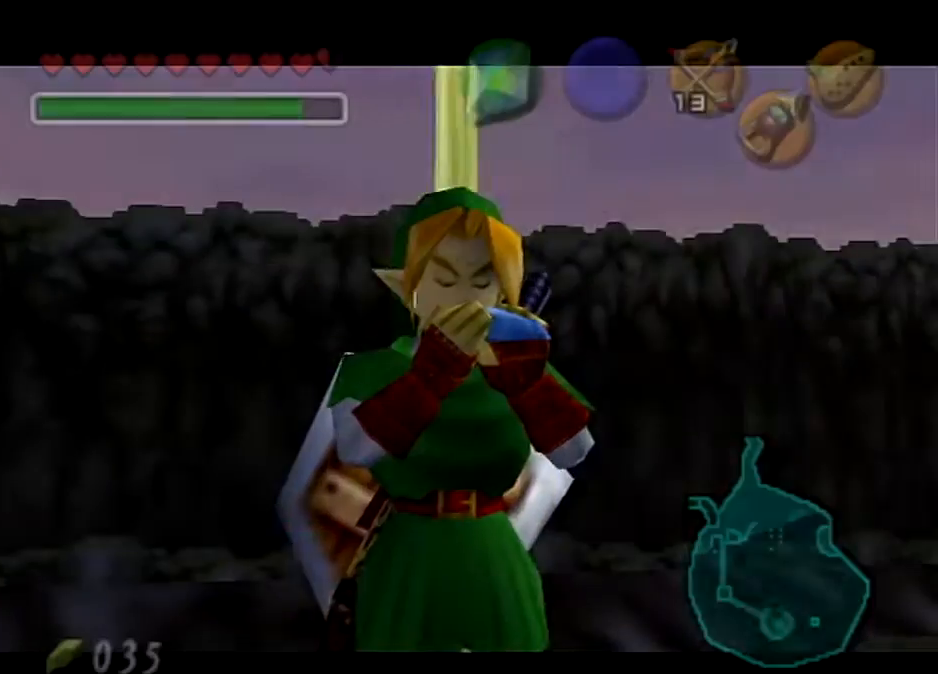
Gameplay with a controller (Nintendo layout); each line is a JSON object with the inputs held at the frame after it. "events" lists button and stick changes between this image and that frame as [ms after this image, input, new state], when the widget could be followed in between. Not read: L3 R3 START.
{"buttons": [], "left_stick": "down-right", "right_stick": "center", "events": [[401, "left_stick", "down-right"]]}
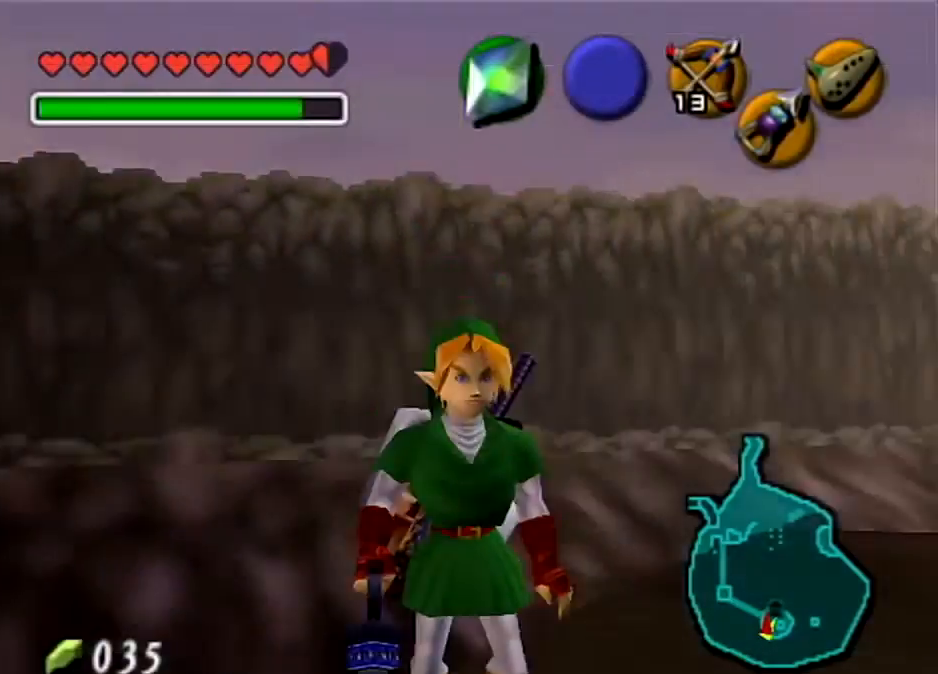
{"buttons": [], "left_stick": "up", "right_stick": "center", "events": [[67, "A", "down"], [200, "L1", "down"], [234, "A", "up"], [334, "L1", "up"], [334, "left_stick", "up"]]}
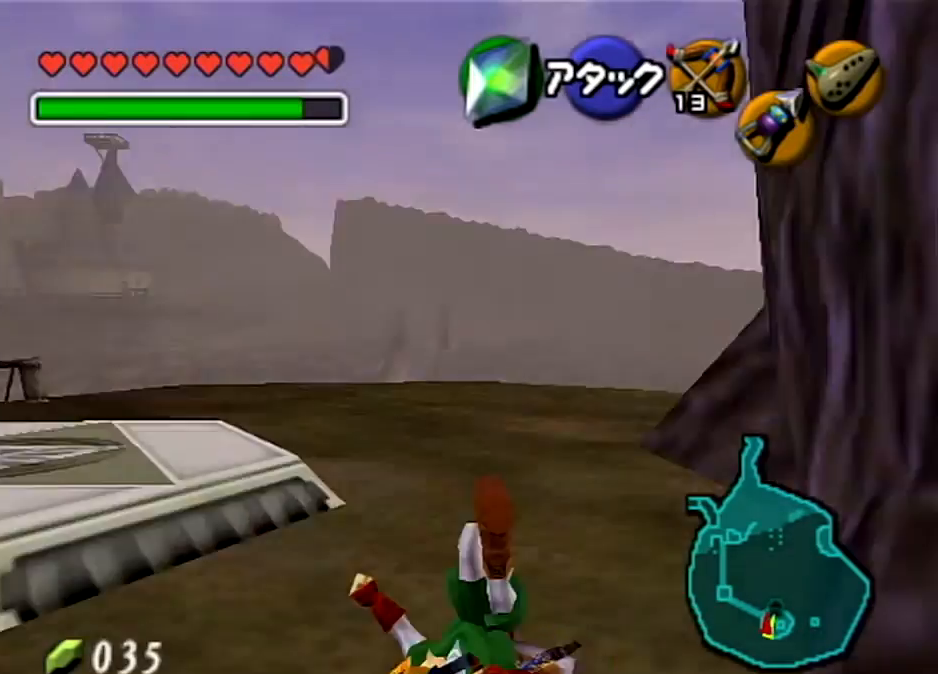
{"buttons": ["A"], "left_stick": "up", "right_stick": "center", "events": [[368, "A", "down"]]}
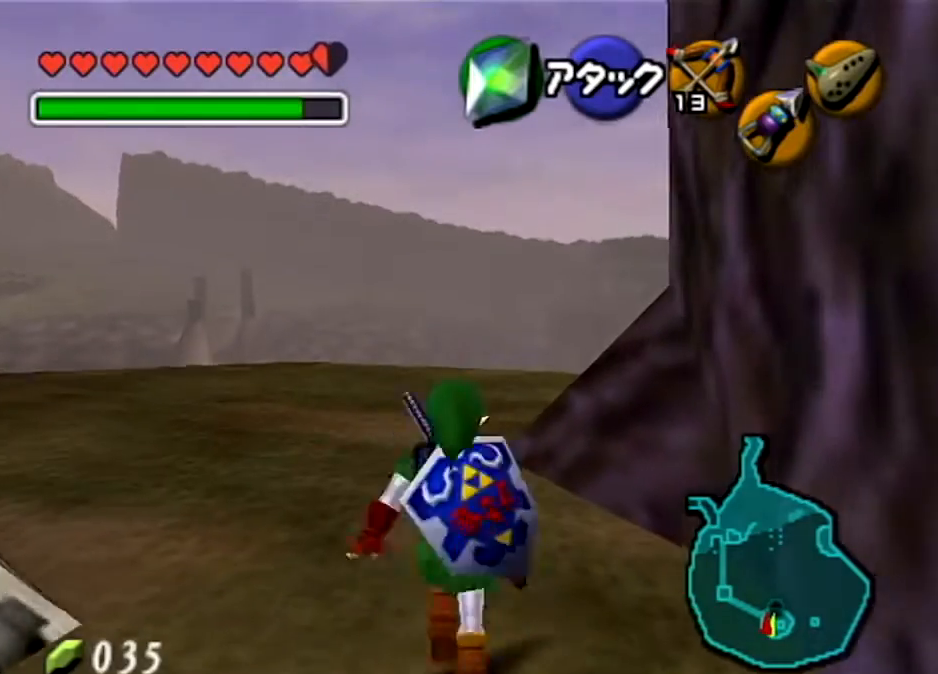
{"buttons": ["A"], "left_stick": "up", "right_stick": "center", "events": []}
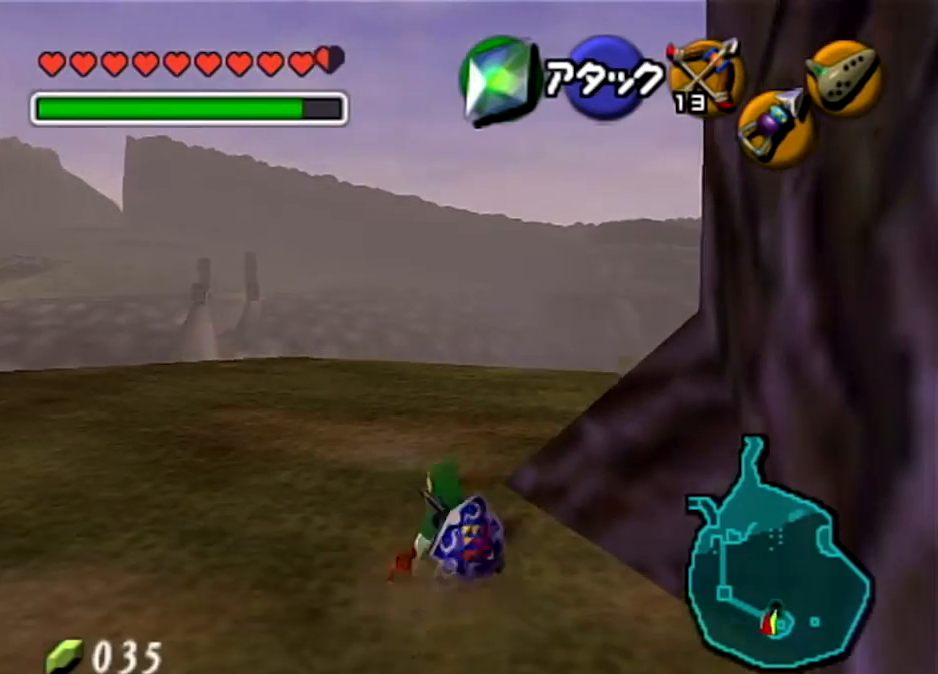
{"buttons": [], "left_stick": "up", "right_stick": "center", "events": [[34, "A", "up"], [101, "left_stick", "up-right"], [234, "A", "down"], [367, "A", "up"], [367, "L1", "down"], [401, "left_stick", "up"], [468, "L1", "up"]]}
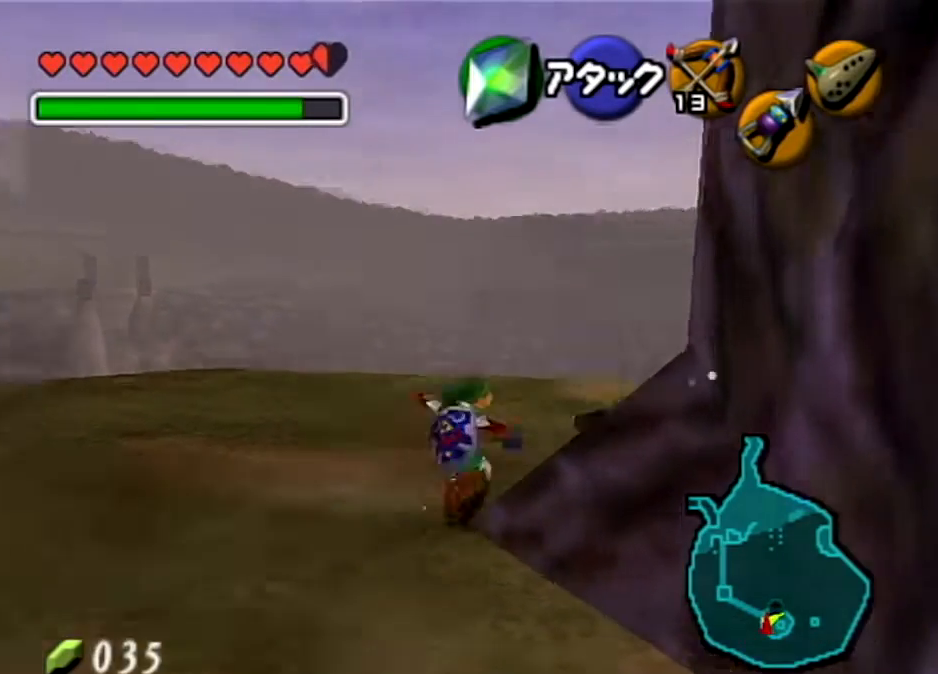
{"buttons": ["Y"], "left_stick": "up-right", "right_stick": "center", "events": [[234, "left_stick", "up-right"], [400, "Y", "down"]]}
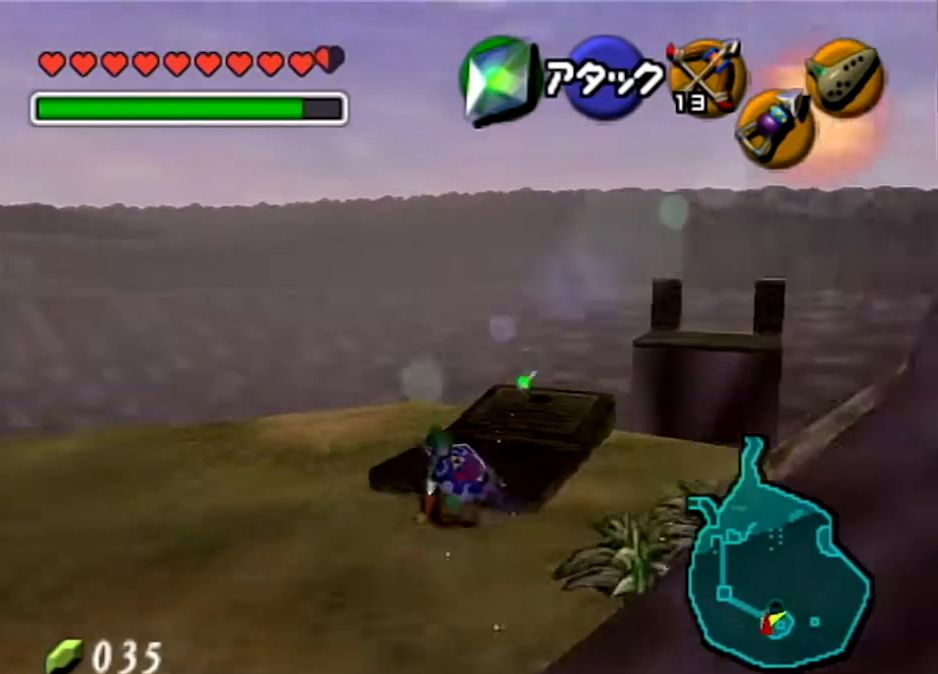
{"buttons": ["Y"], "left_stick": "center", "right_stick": "center", "events": [[34, "Y", "up"], [34, "left_stick", "up"], [101, "Y", "down"], [134, "left_stick", "center"]]}
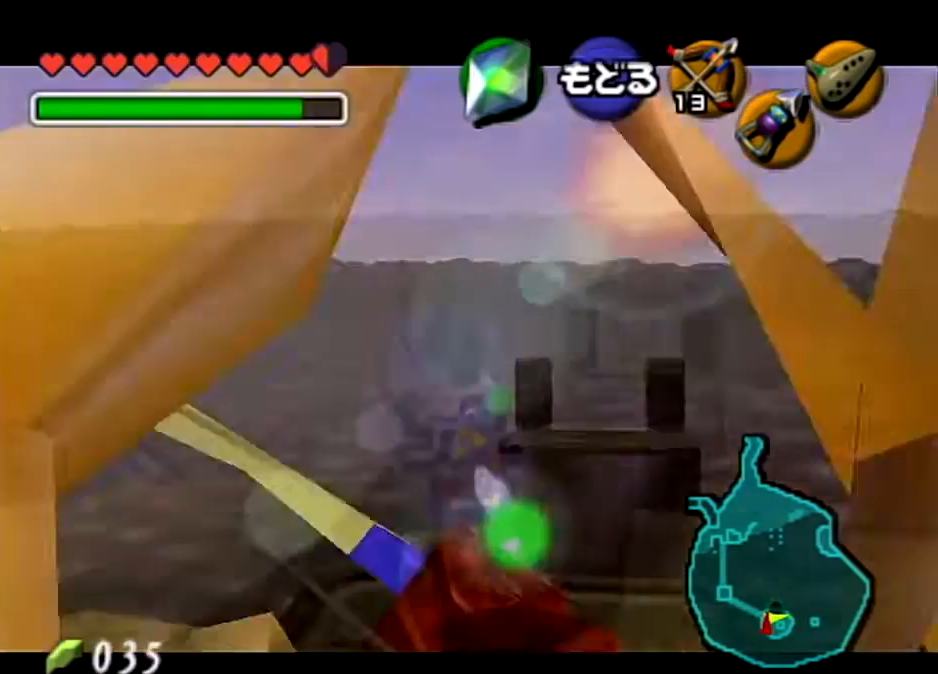
{"buttons": [], "left_stick": "center", "right_stick": "center", "events": [[200, "left_stick", "down-right"], [467, "Y", "up"], [467, "left_stick", "center"]]}